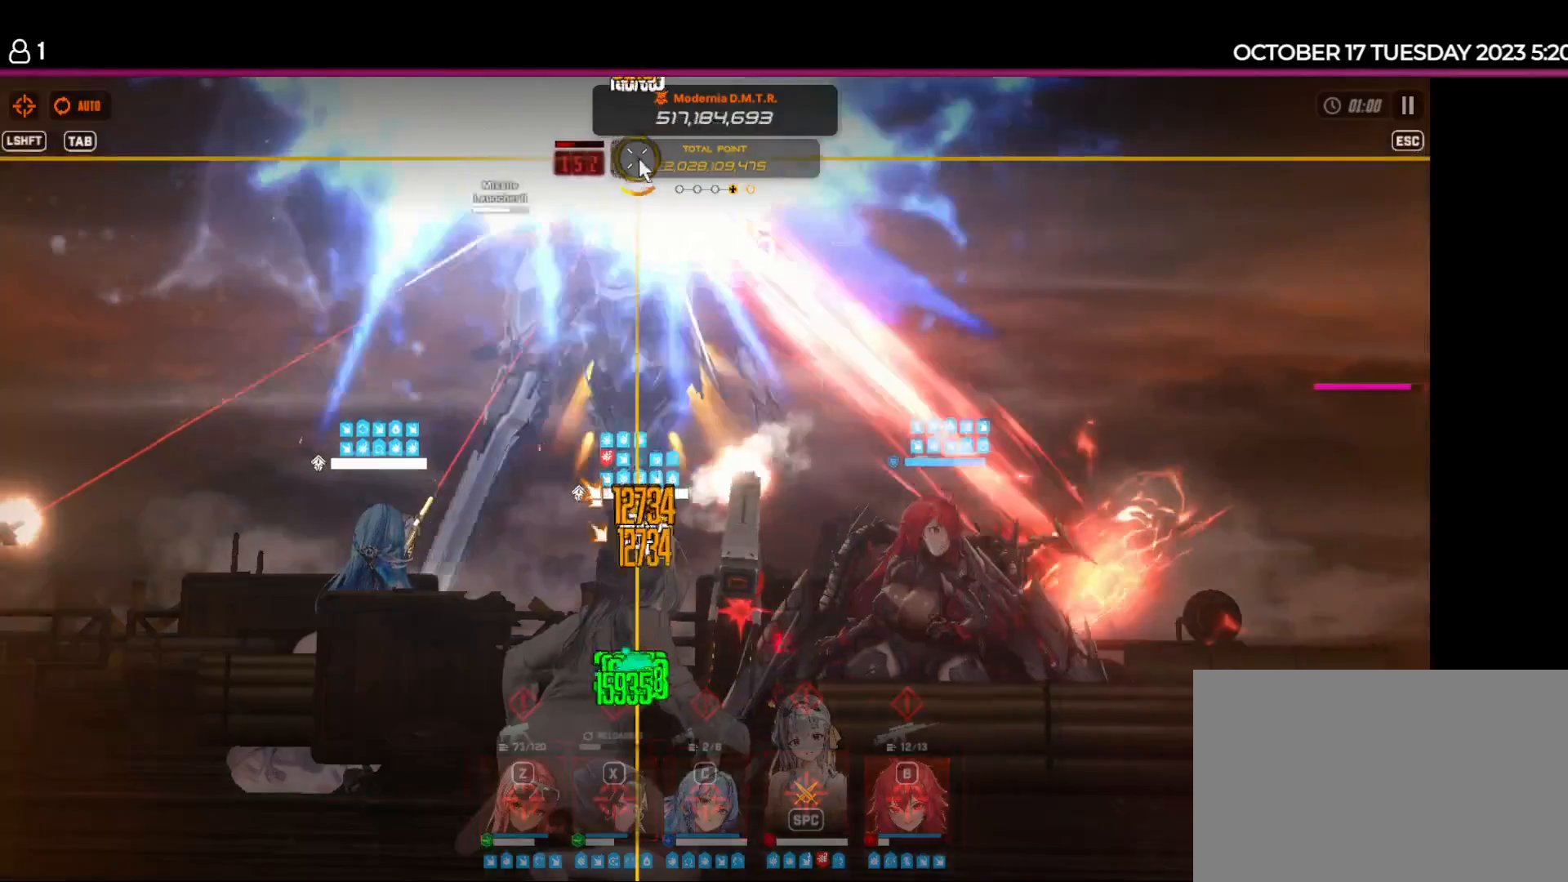
Gameplay with keyboard and mouse; each line is a JSON object with the keys held at the frame after it. "events" lists presses ("down") and releases ("up") of "1", "2", "3", "4", "5", "6", "a", "d", "e", "q", "r", "s", "space" and "w" between this image and that frame as [ms after this image, input, new state], when the widget could be followed in between. No other keys are recorded. Mouse buttons are not recorded. Not read: mouse_move.
{"keys": [], "events": [[200, "space", "down"], [250, "space", "up"]]}
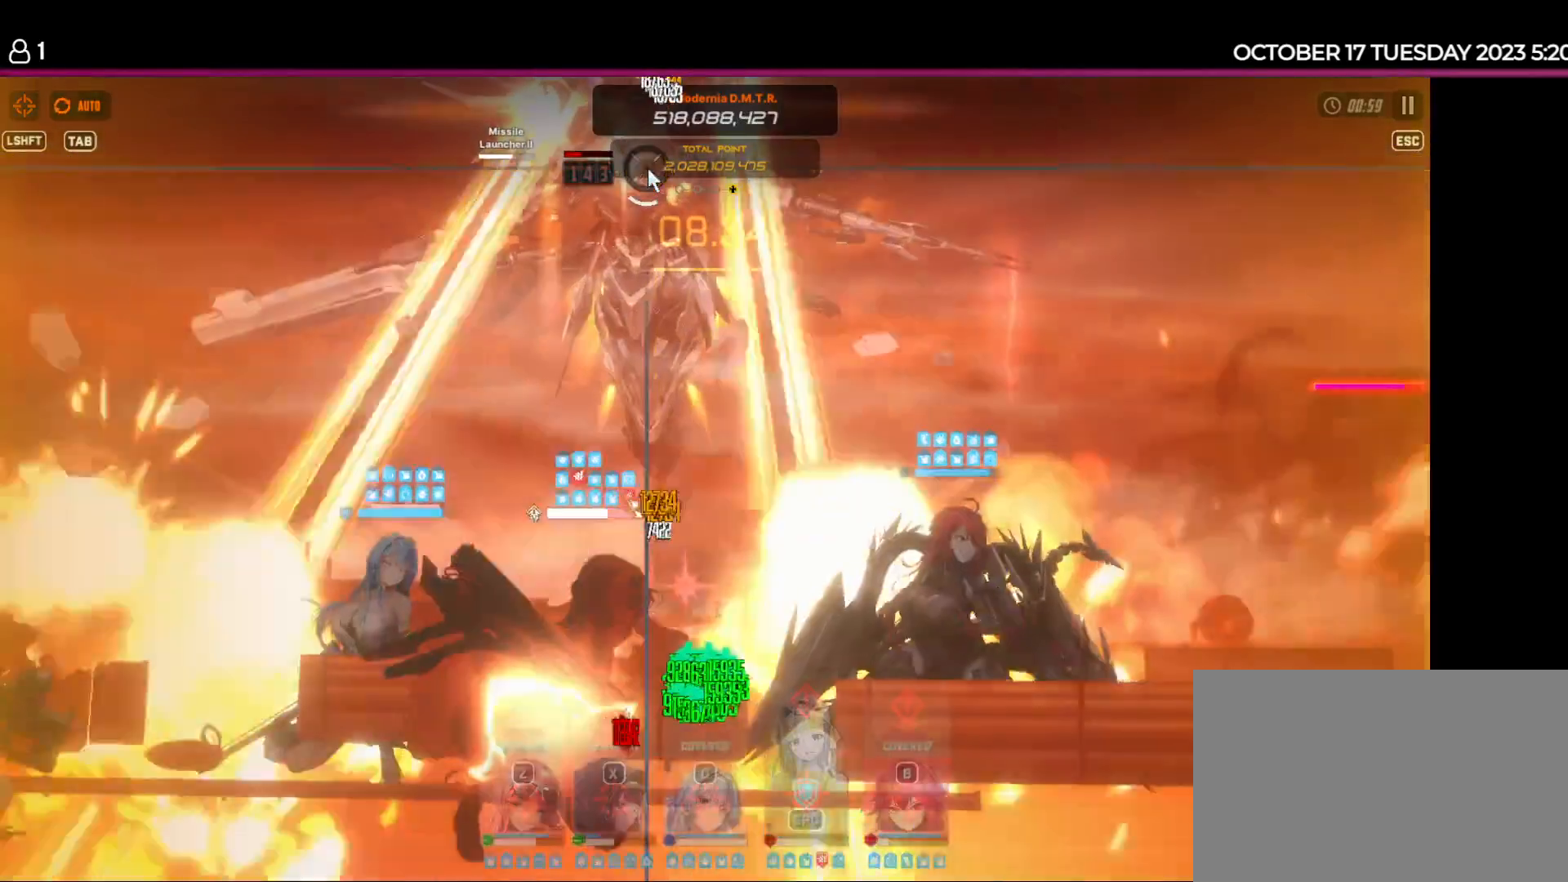
{"keys": [], "events": []}
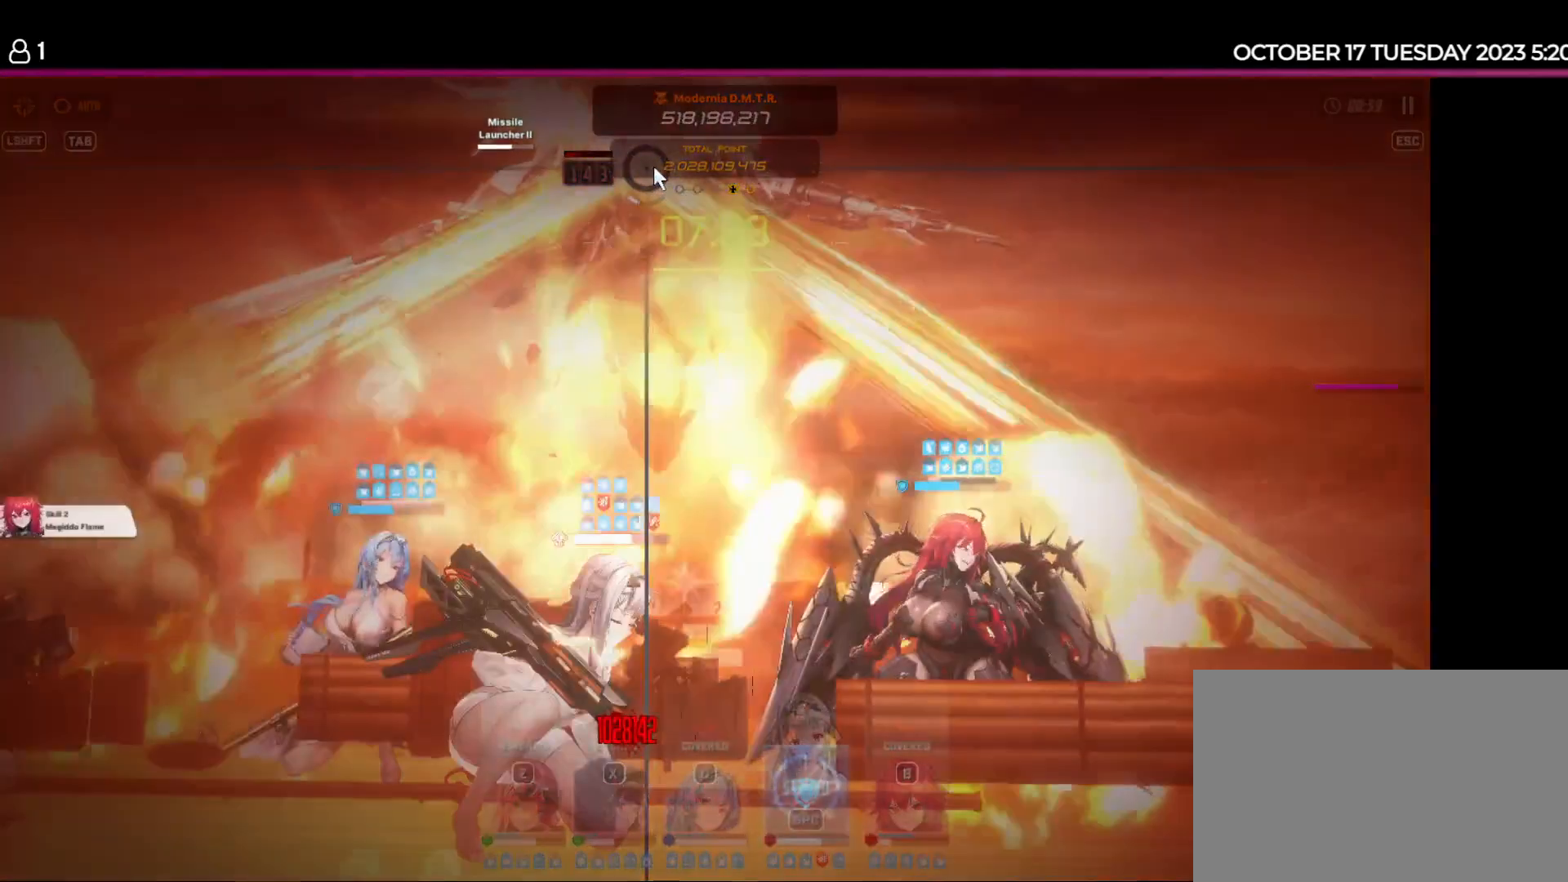
{"keys": [], "events": []}
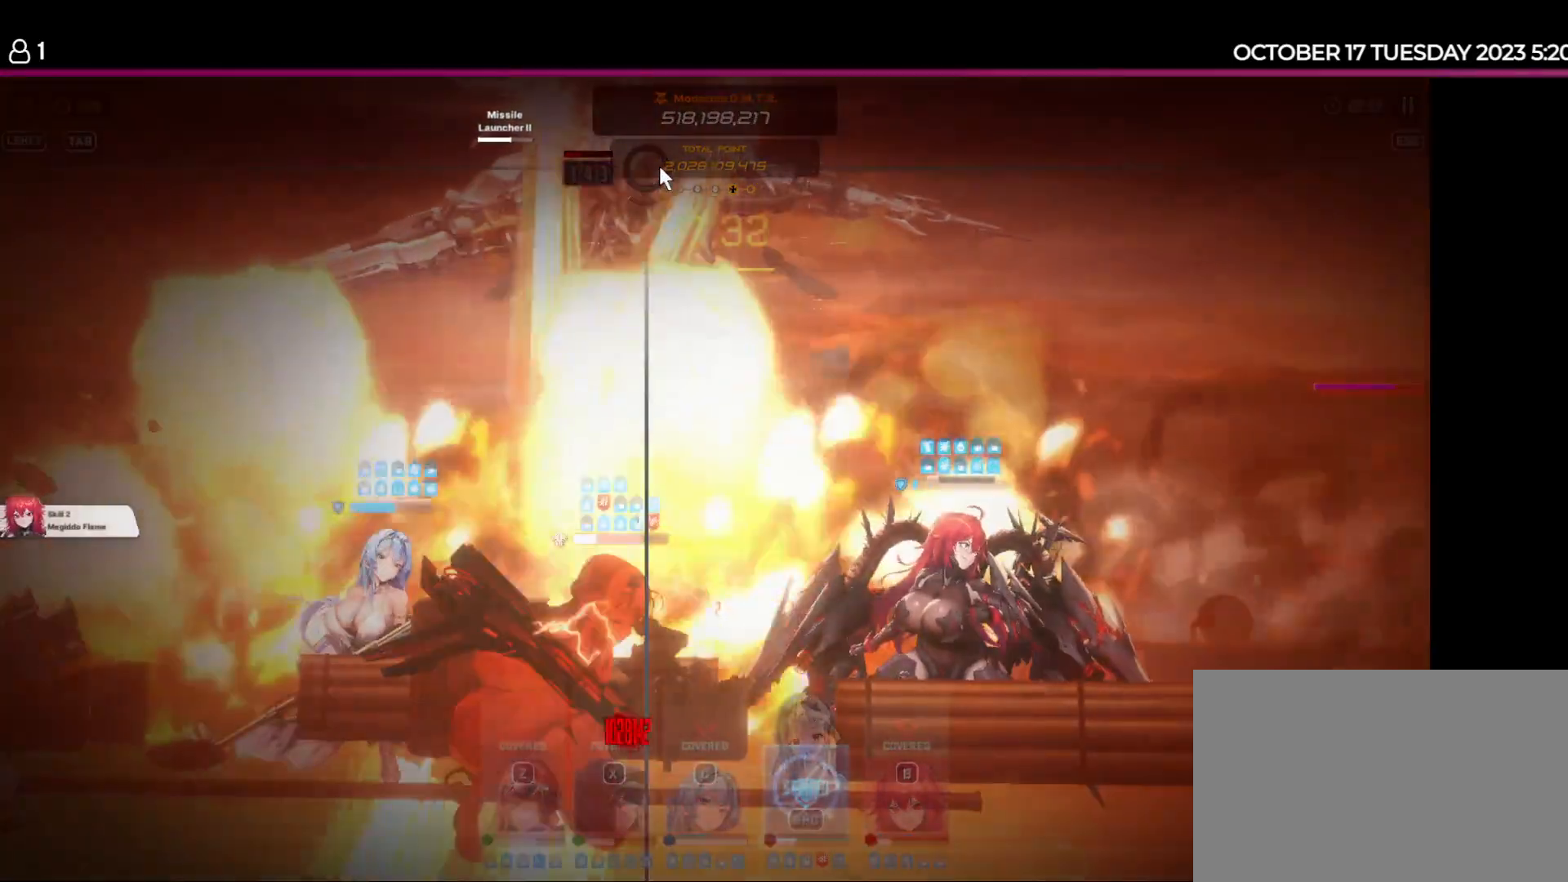
{"keys": [], "events": [[267, "space", "down"], [417, "space", "up"]]}